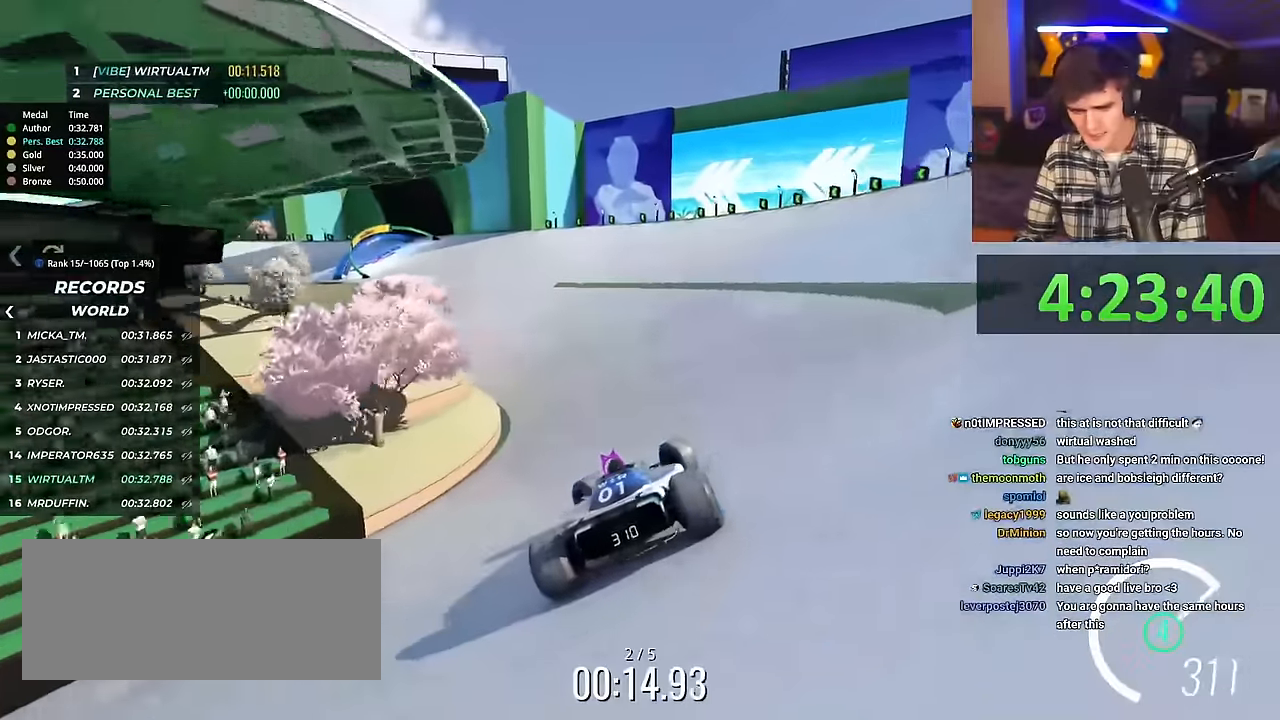
Gameplay with keyboard; each line is a JSON object with the keys held at the frame after it. "events" lists presses ("down") and releases ("up") of "brake", "down", "left", "right" and "up" between this image and that frame as [ms after this image, input, new state], when the widget could be followed in between. No other keys are recorded. Mouse input is not recorded. Key names are as the overlay labels them; some are game actions (e.g. jump) rather than physical keys.
{"keys": ["right", "up"], "events": [[317, "left", "up"], [417, "right", "down"]]}
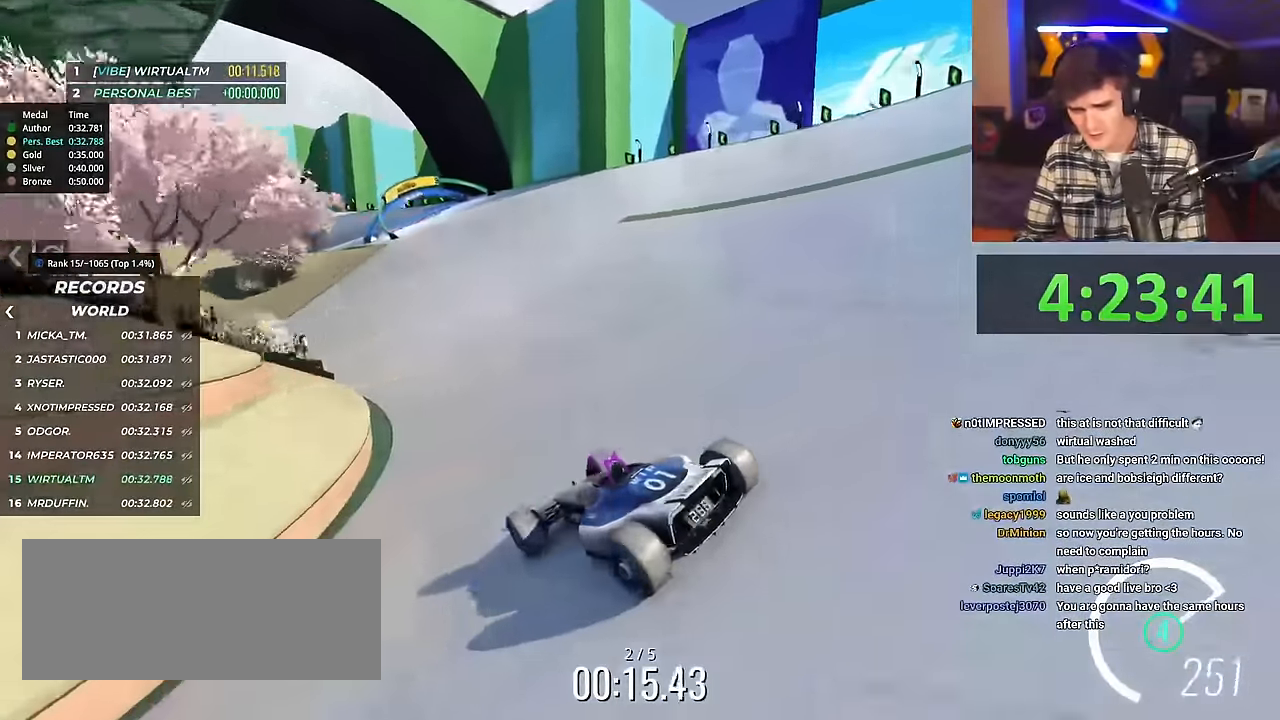
{"keys": ["right", "up"], "events": [[417, "brake", "down"], [467, "brake", "up"]]}
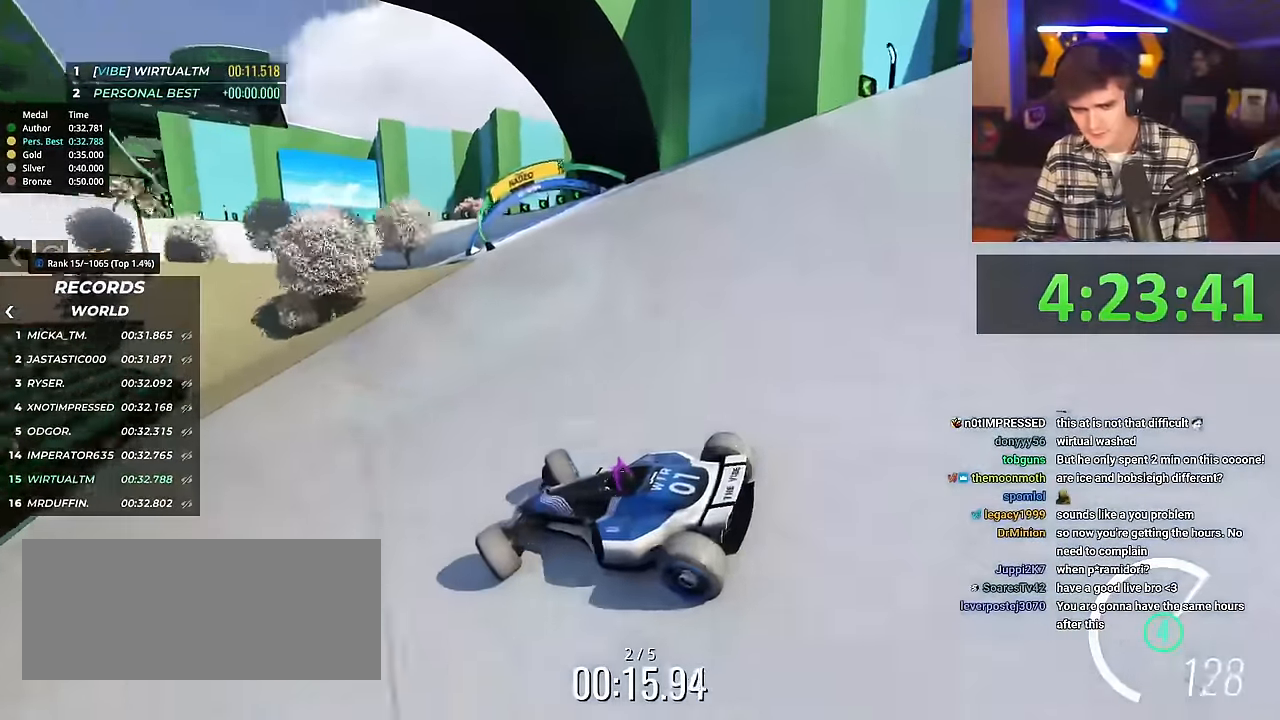
{"keys": ["right", "up"], "events": []}
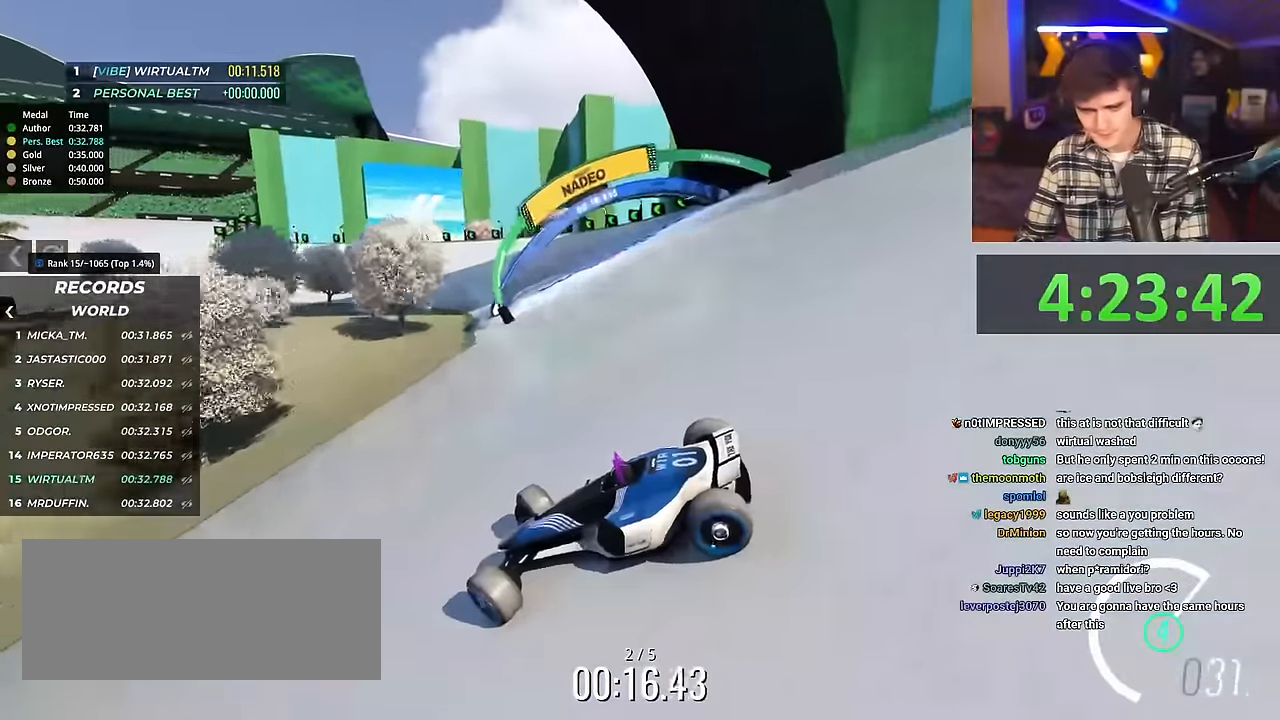
{"keys": ["right", "up"], "events": []}
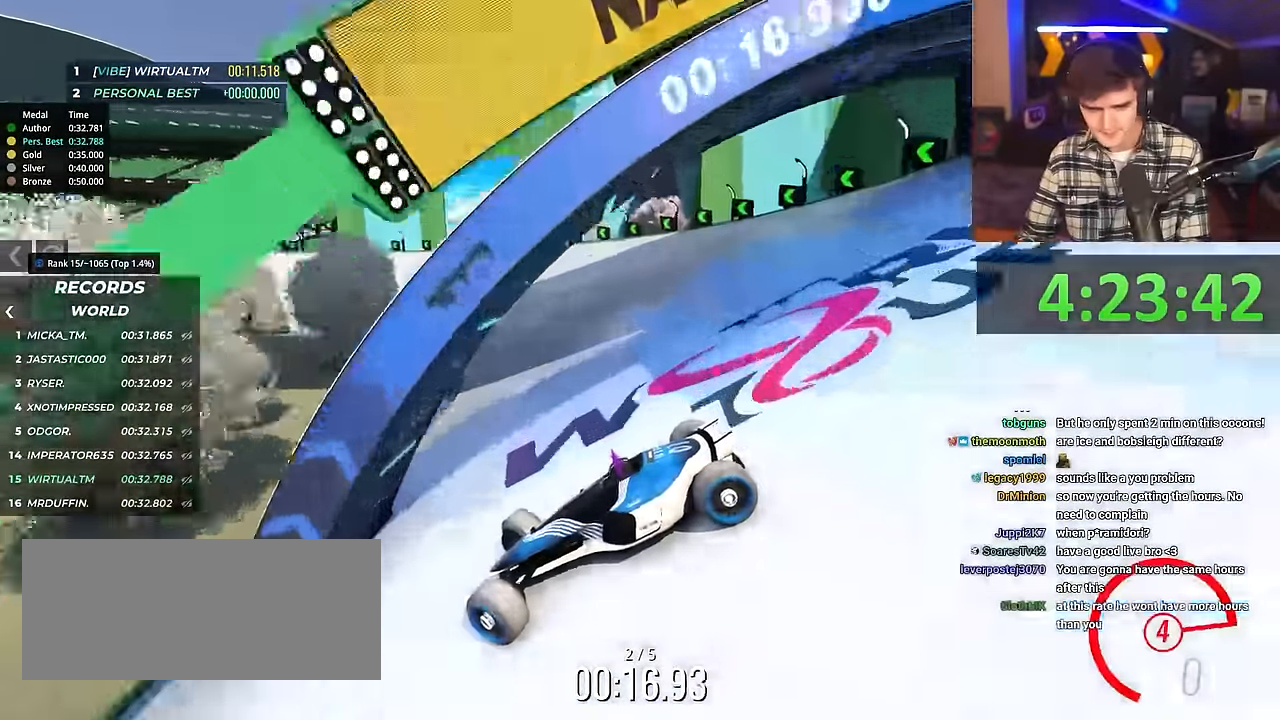
{"keys": ["right", "up"], "events": []}
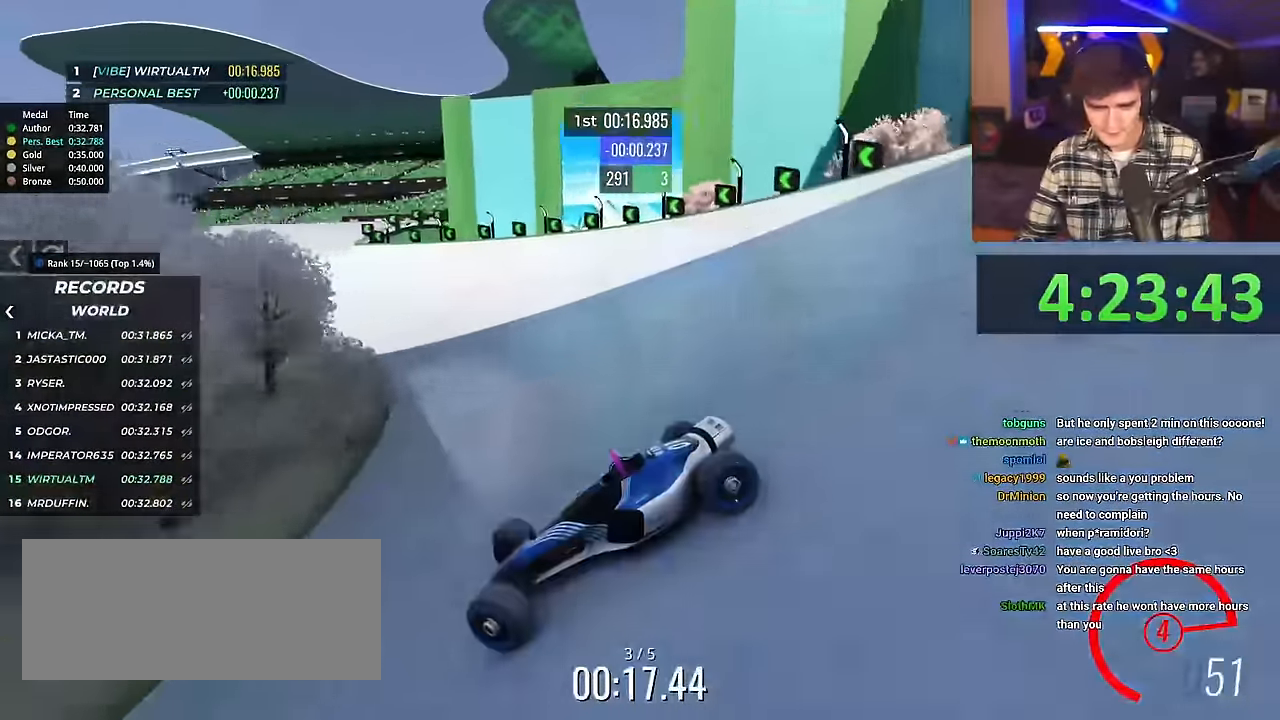
{"keys": ["right", "up"], "events": []}
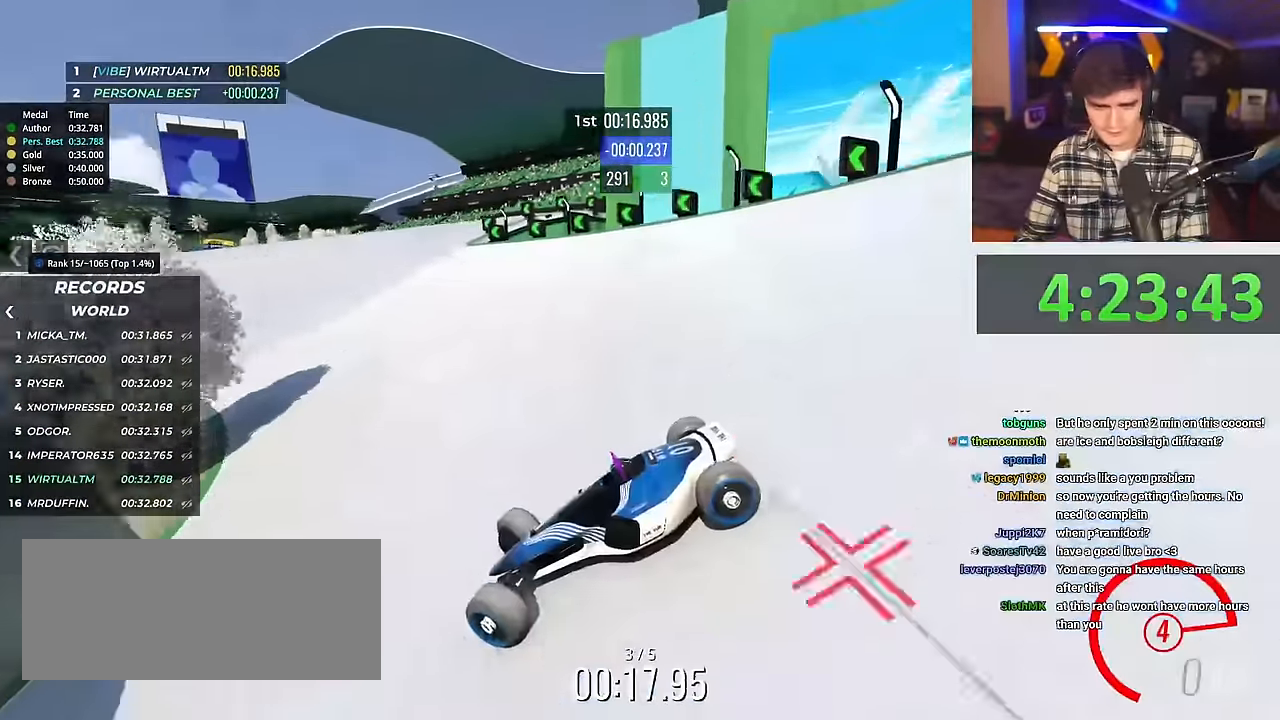
{"keys": ["right", "up"], "events": []}
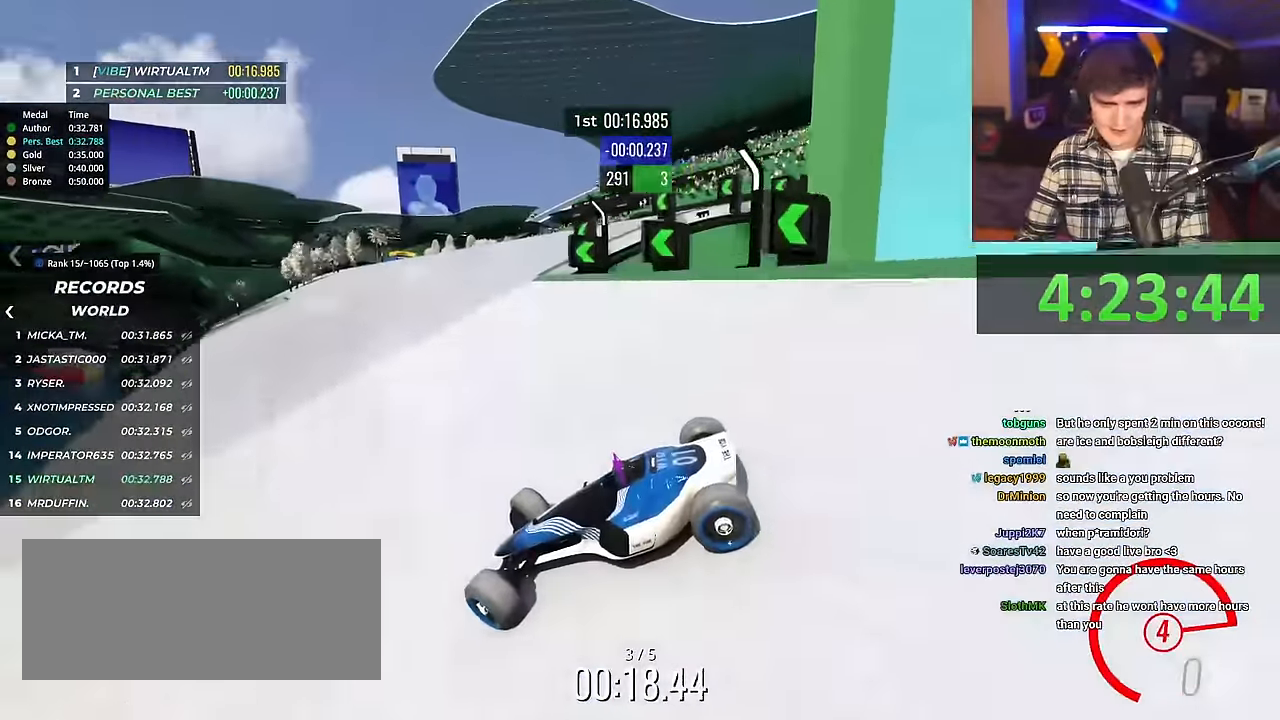
{"keys": ["right", "up"], "events": [[234, "right", "up"], [384, "right", "down"]]}
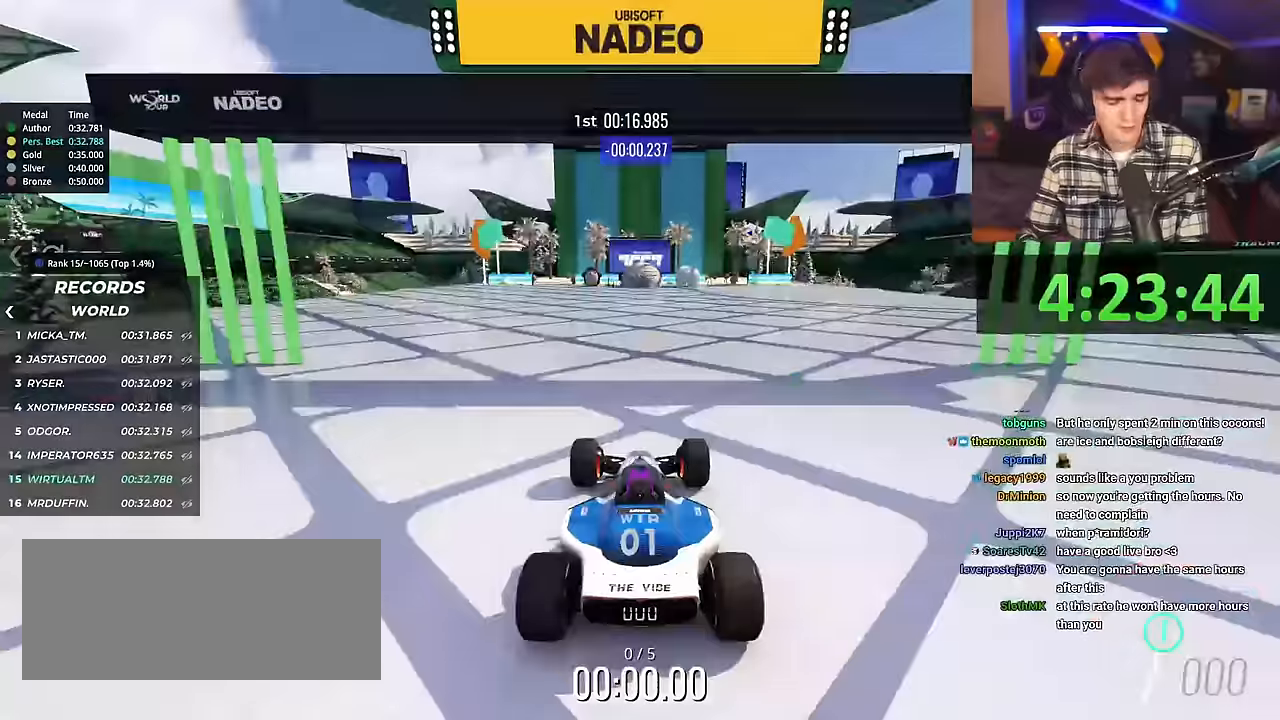
{"keys": ["right", "up"], "events": []}
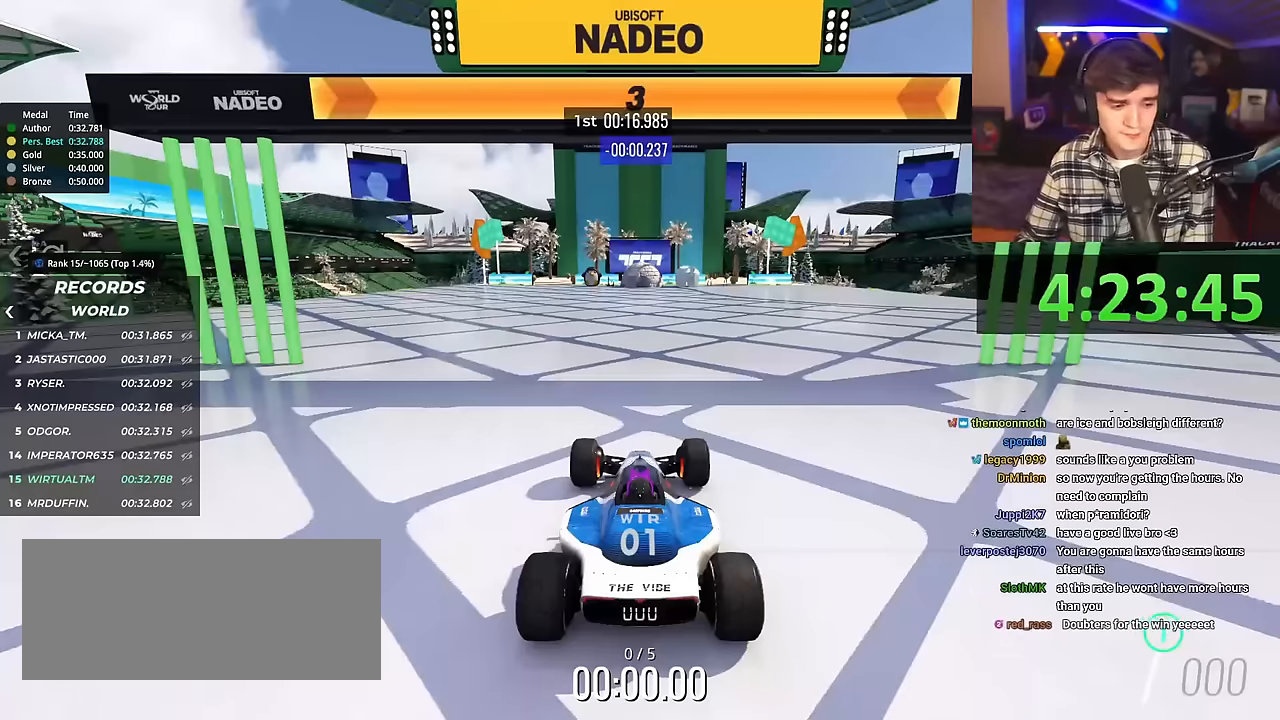
{"keys": ["right", "up"], "events": []}
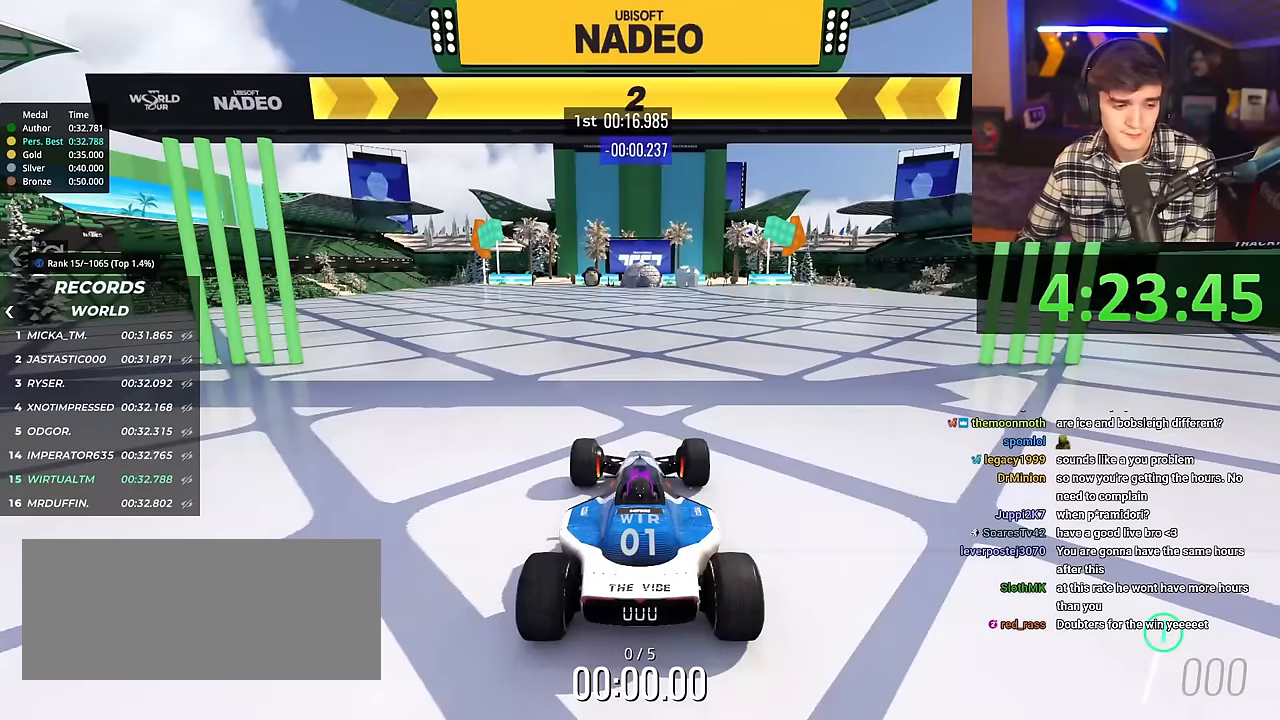
{"keys": ["right", "up"], "events": []}
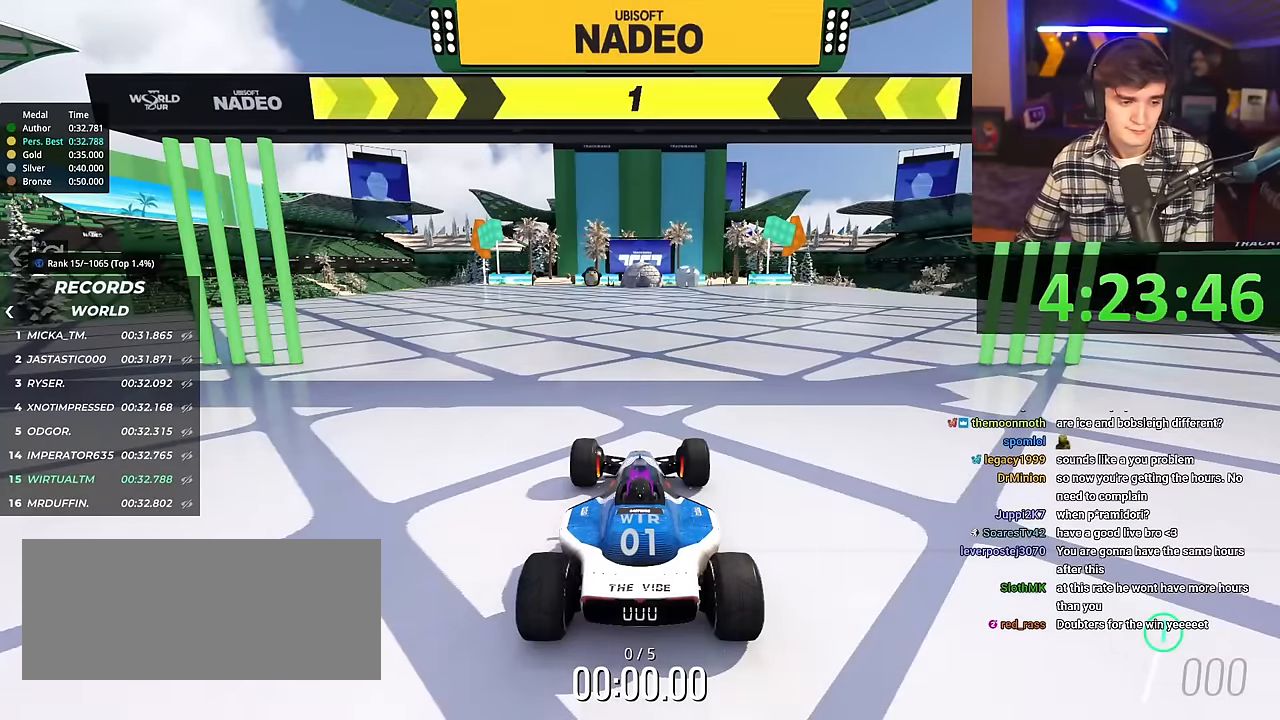
{"keys": ["right", "up"], "events": []}
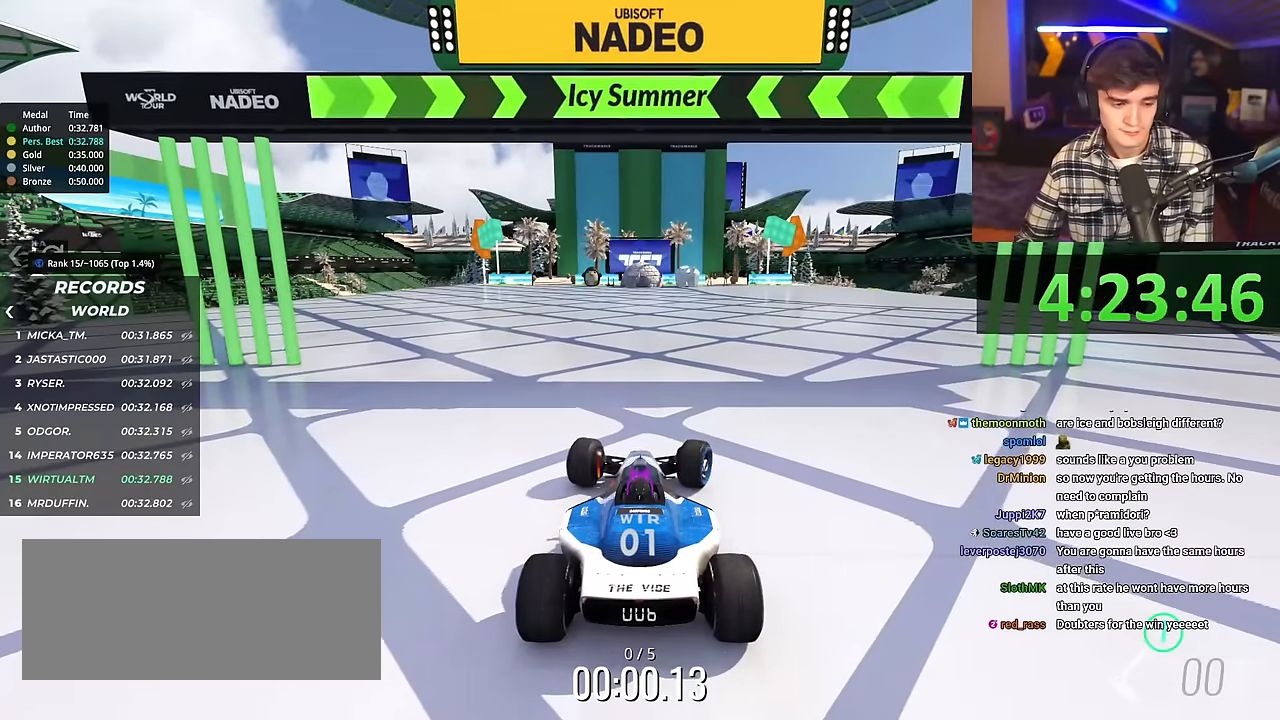
{"keys": ["up"], "events": [[217, "right", "up"]]}
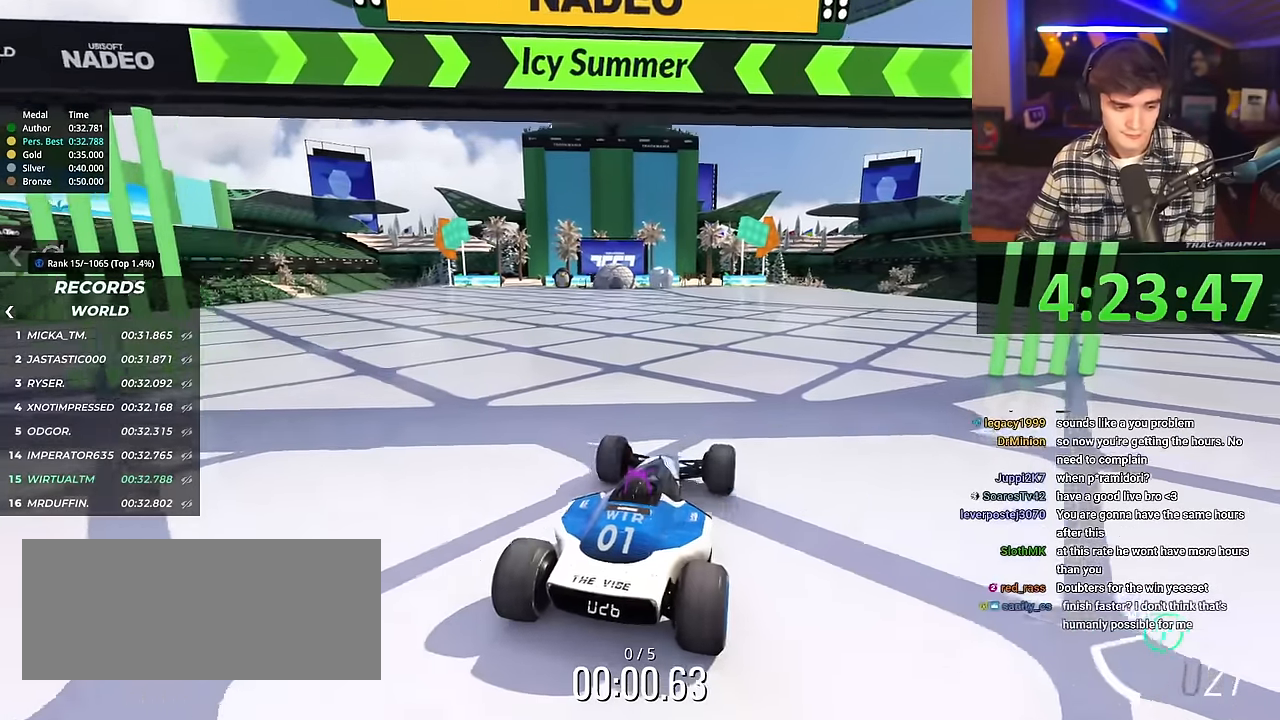
{"keys": ["up"], "events": []}
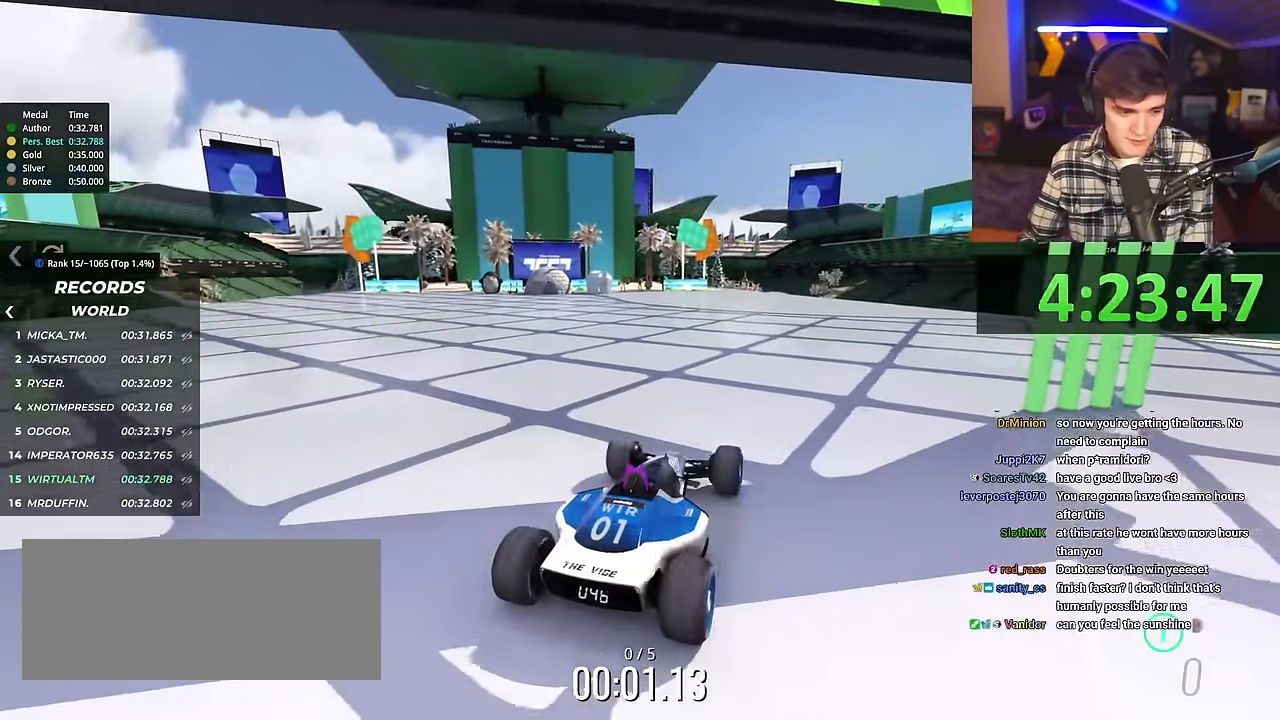
{"keys": ["up"], "events": []}
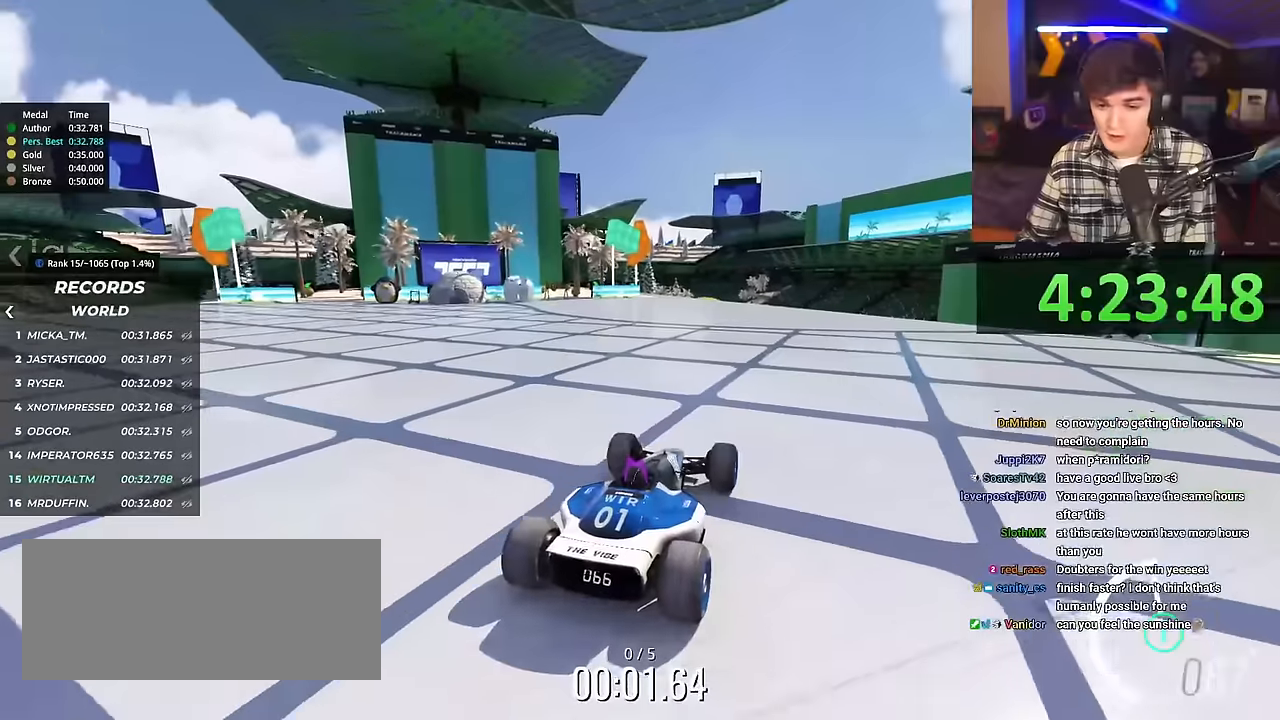
{"keys": ["up"], "events": [[34, "left", "down"], [84, "left", "up"]]}
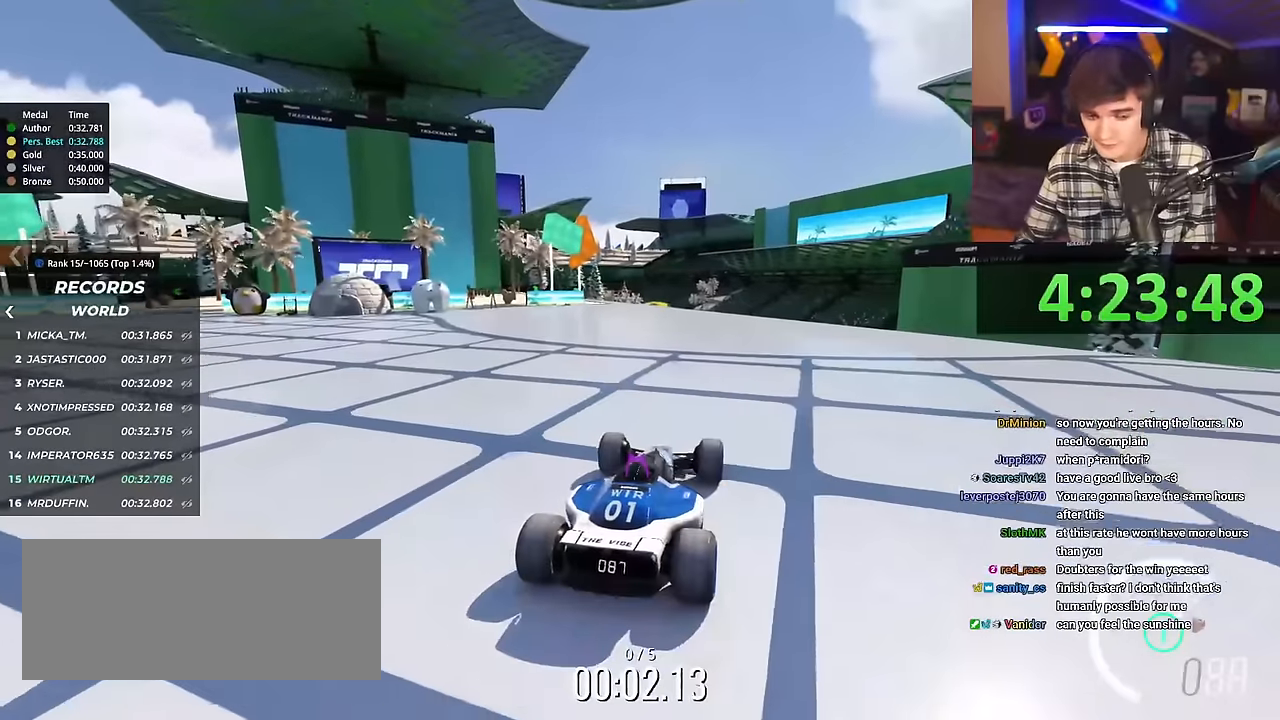
{"keys": ["up"], "events": []}
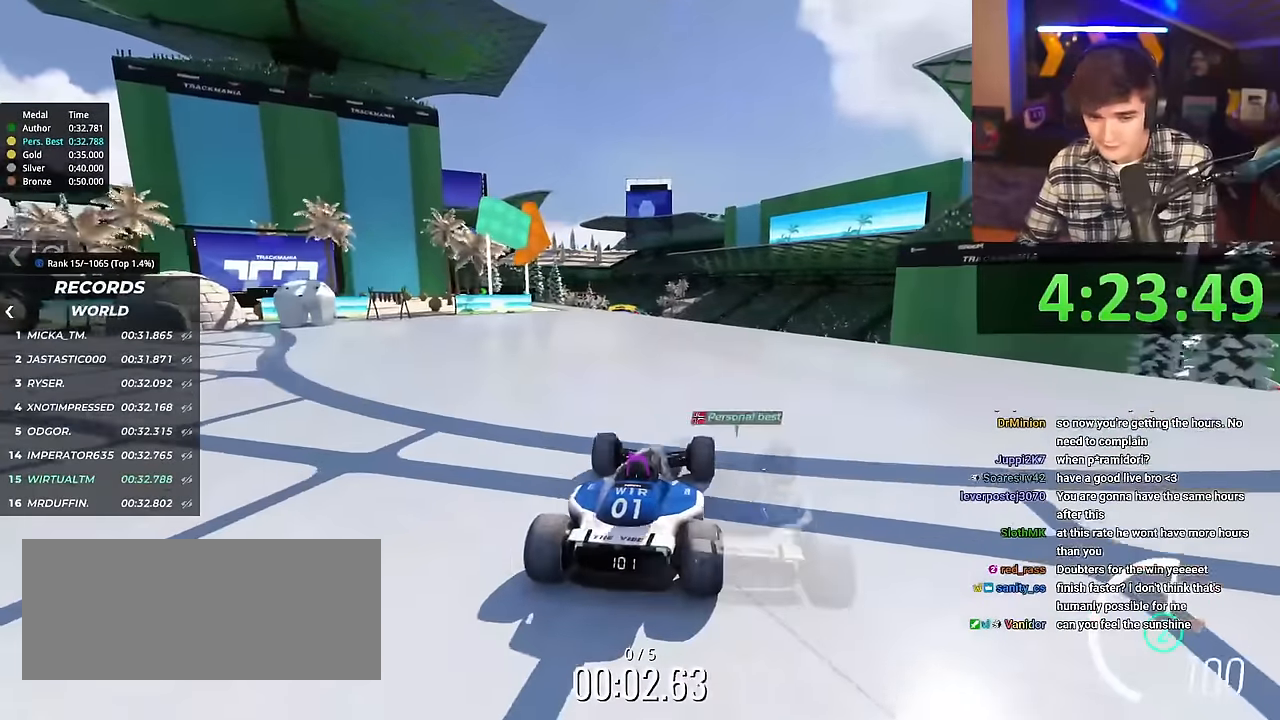
{"keys": ["up"], "events": []}
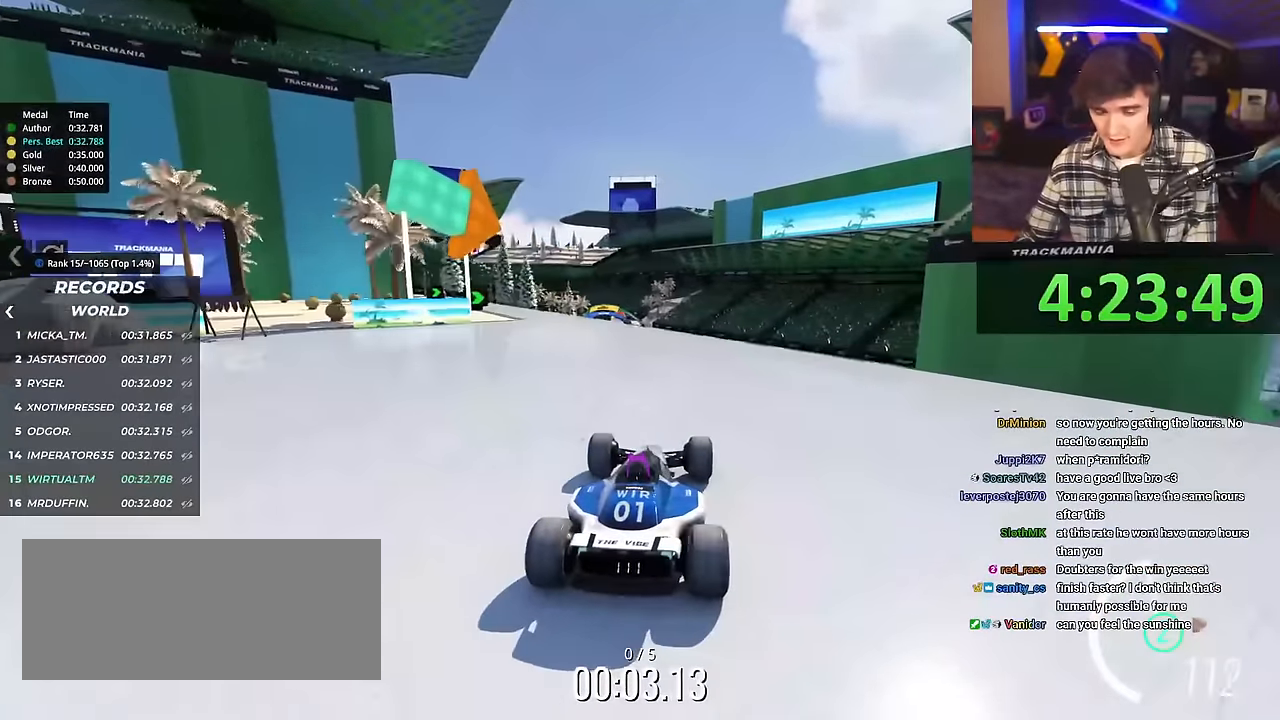
{"keys": ["up"], "events": []}
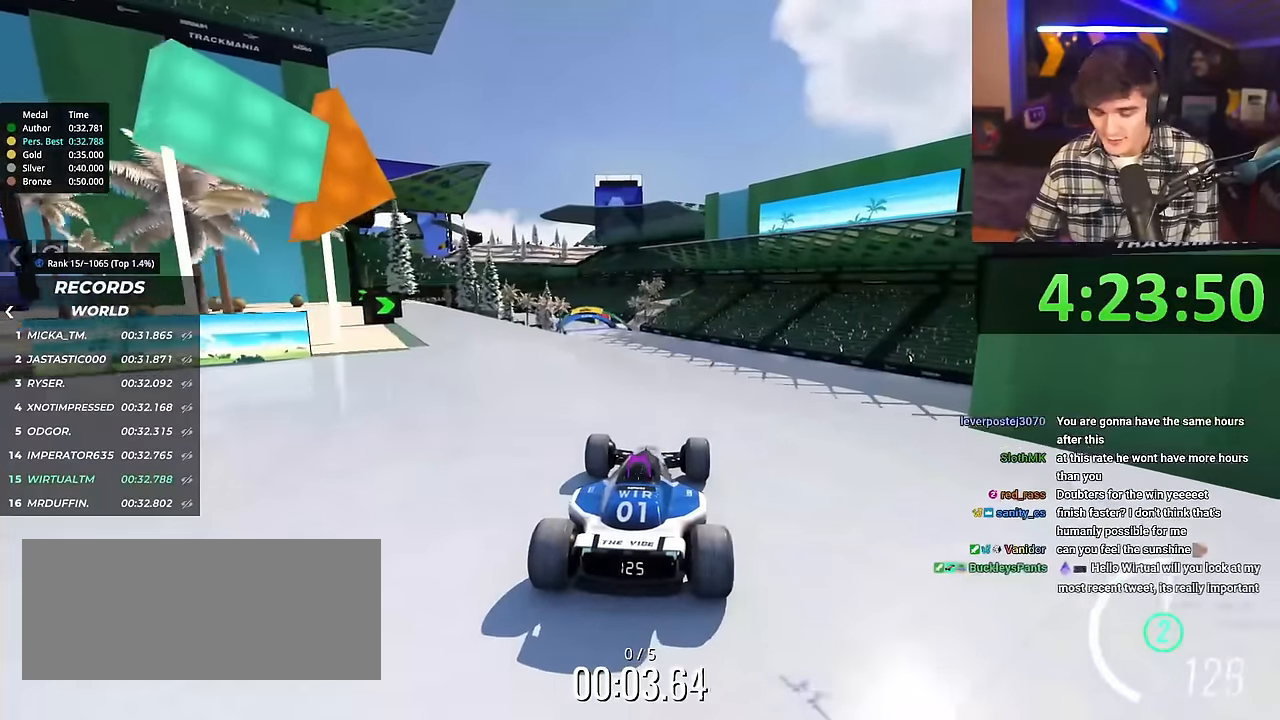
{"keys": ["up"], "events": []}
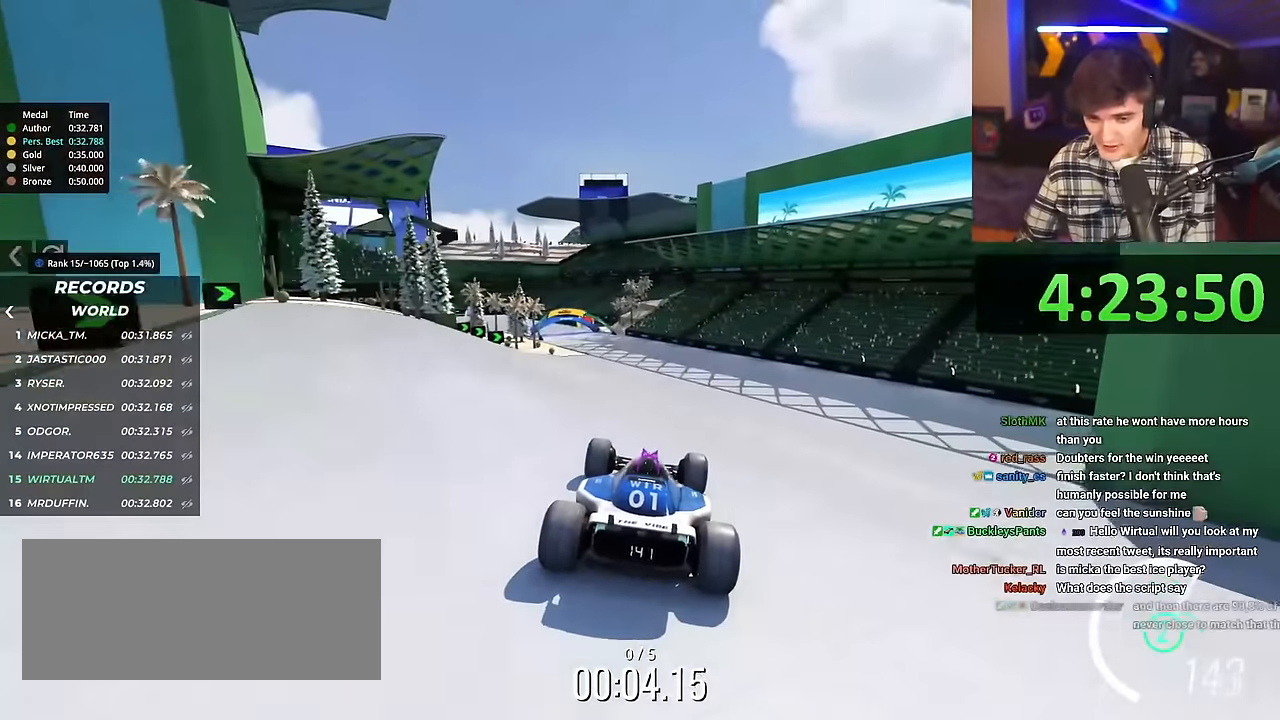
{"keys": ["left", "up"], "events": [[383, "left", "down"]]}
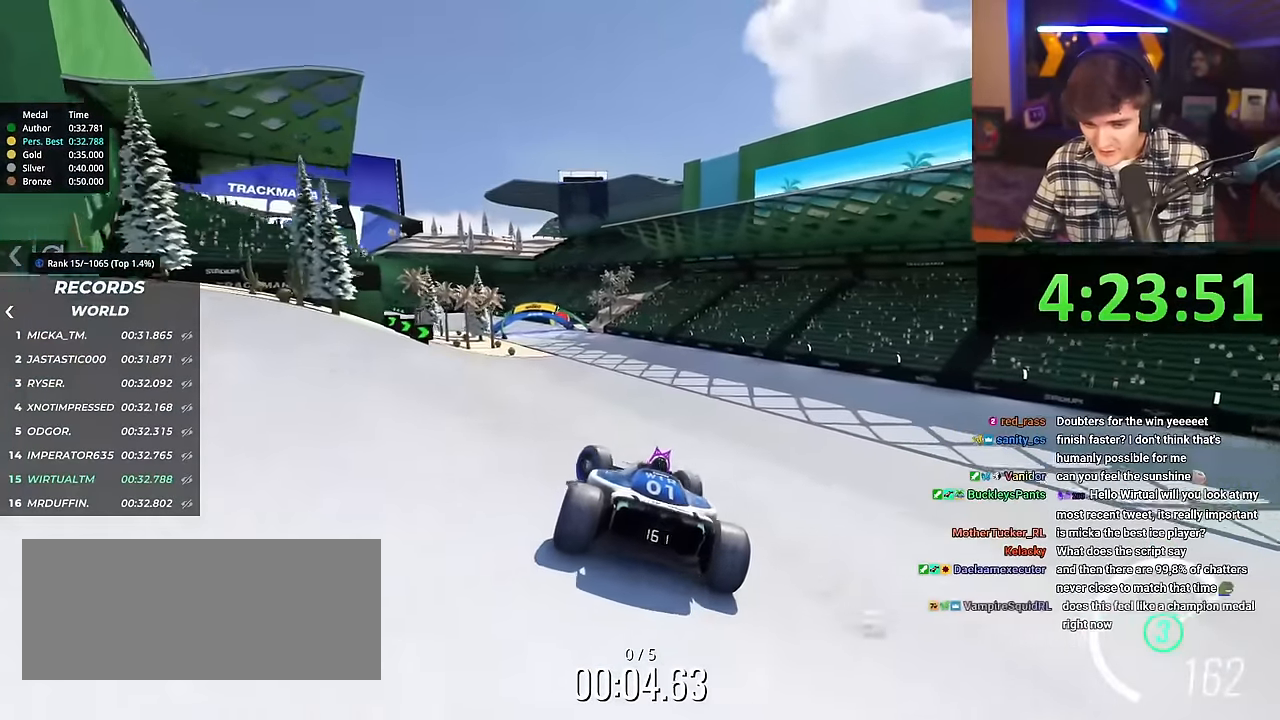
{"keys": ["right", "up"], "events": [[367, "left", "up"], [500, "right", "down"]]}
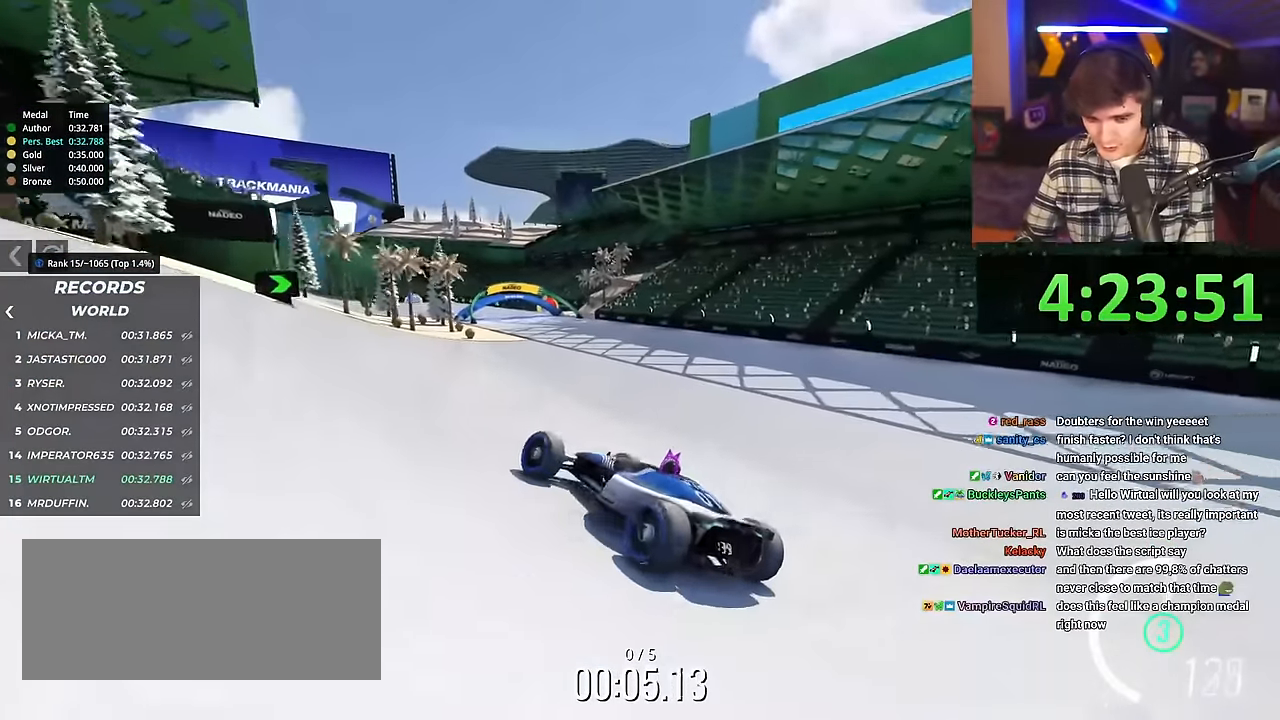
{"keys": ["right", "up"], "events": []}
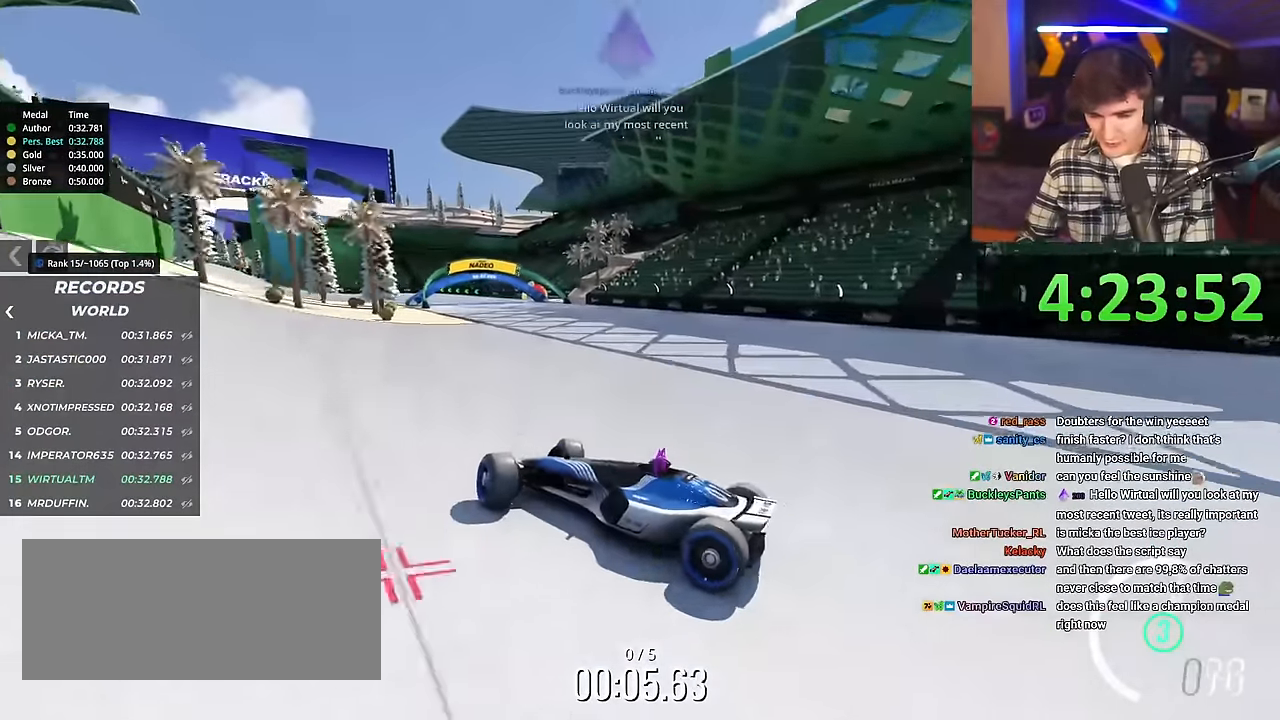
{"keys": ["right", "up"], "events": [[250, "brake", "down"], [300, "brake", "up"]]}
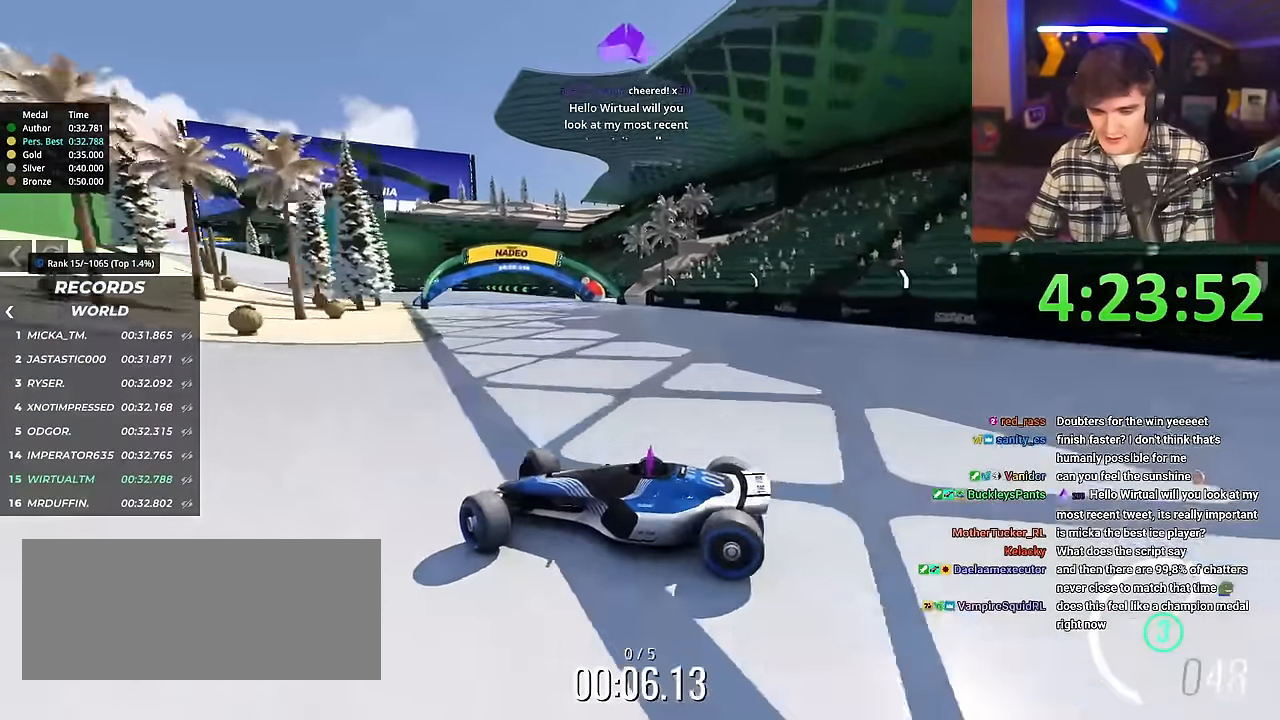
{"keys": ["right", "up"], "events": []}
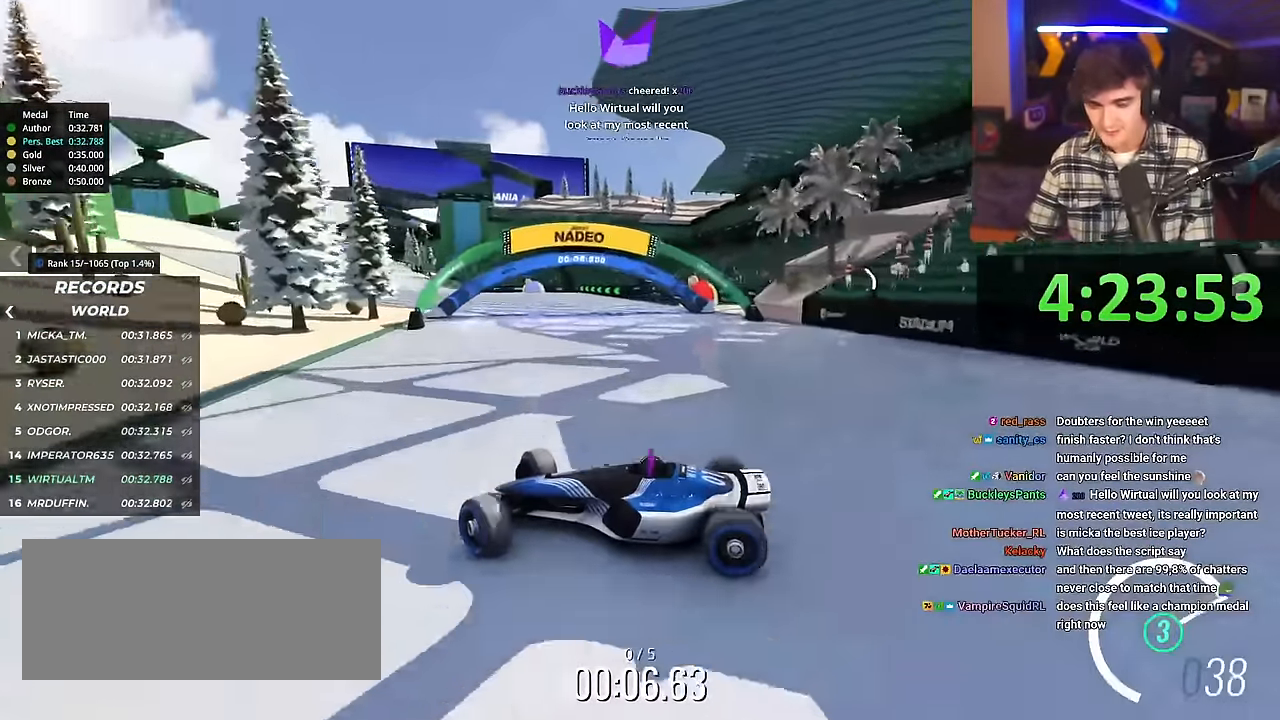
{"keys": ["right", "up"], "events": []}
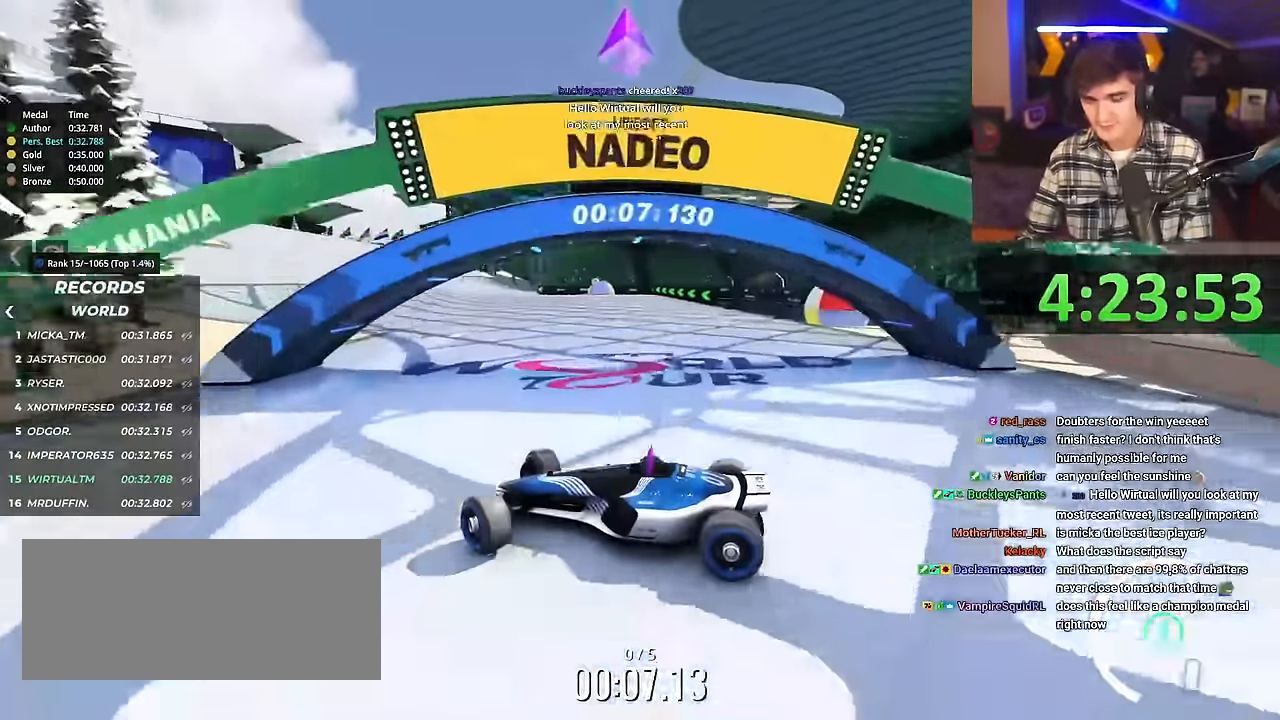
{"keys": ["right", "up"], "events": [[300, "brake", "down"], [350, "brake", "up"]]}
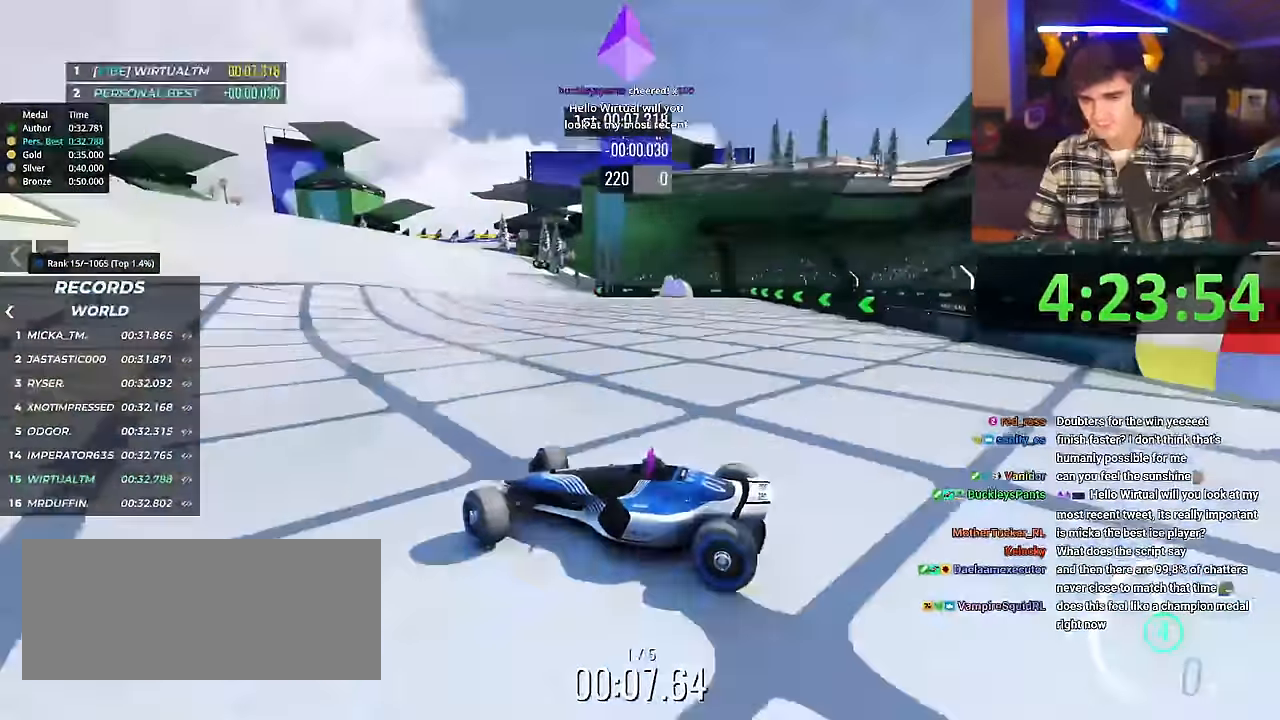
{"keys": ["right", "up"], "events": [[399, "brake", "down"], [450, "brake", "up"]]}
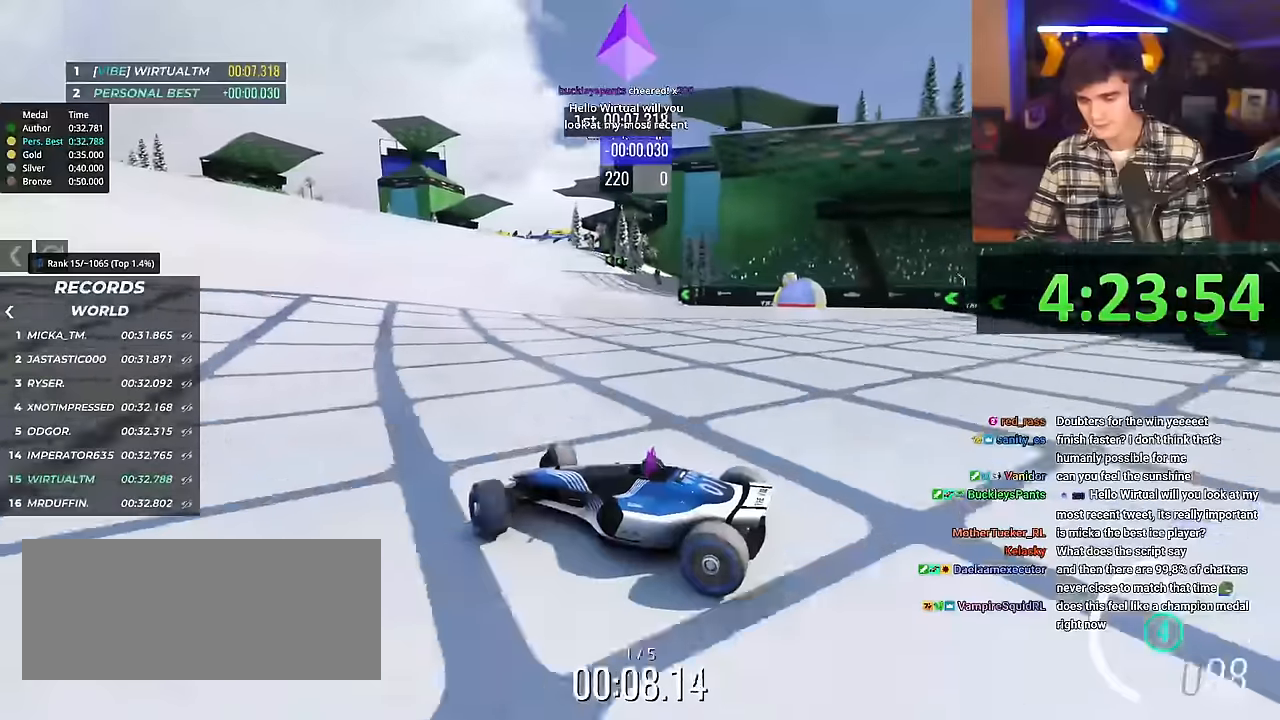
{"keys": ["right", "up"], "events": []}
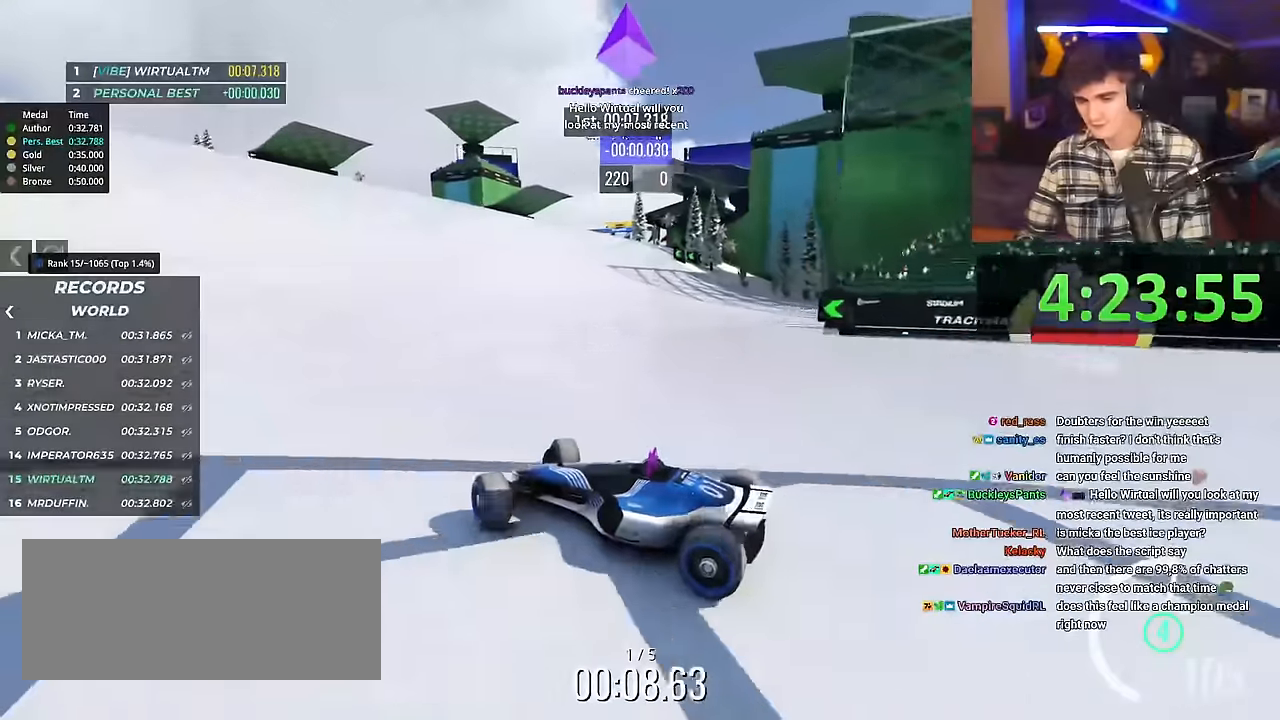
{"keys": ["right", "up"], "events": []}